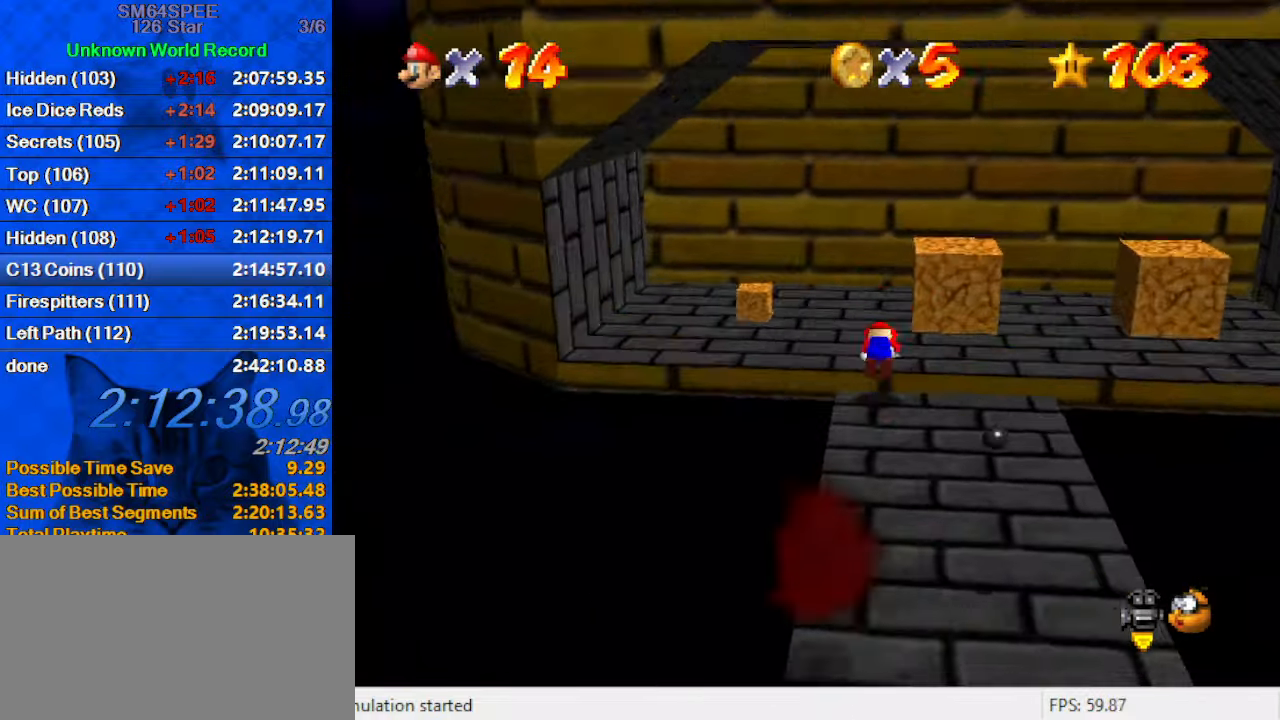
Gameplay with keyboard; each line is a JSON object with the keys held at the frame after it. "events" lists presses ("down") and releases ("up") of "a", "c", "ctrl", "d", "down", "left", "return", "right", "s", "shift", "up", "w", "x" and "y" between this image and that frame as [ms after this image, input, new state], when the widget could be followed in between. No other keys are recorded. Mouse input is not recorded.
{"keys": ["left"], "events": [[100, "left", "up"], [100, "shift", "up"], [133, "ctrl", "up"], [133, "down", "down"], [333, "right", "down"], [366, "down", "up"], [366, "right", "up"], [433, "left", "down"]]}
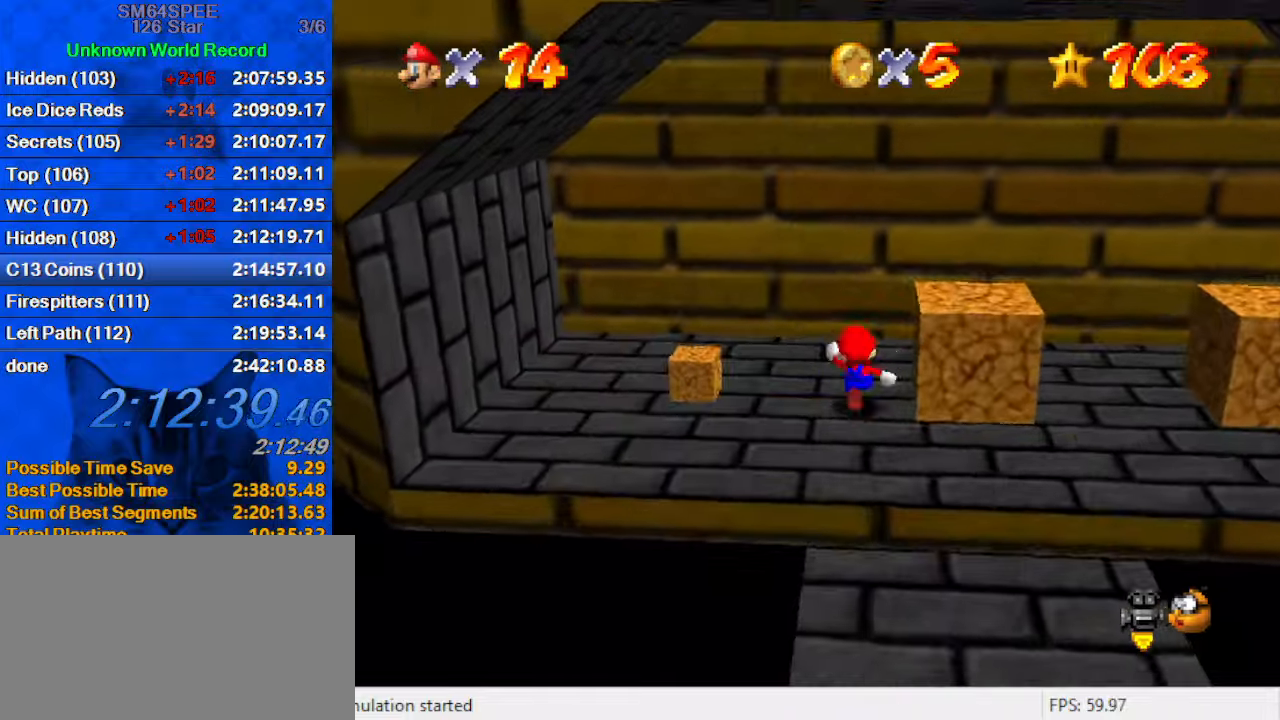
{"keys": ["ctrl"], "events": [[333, "left", "up"], [400, "ctrl", "down"]]}
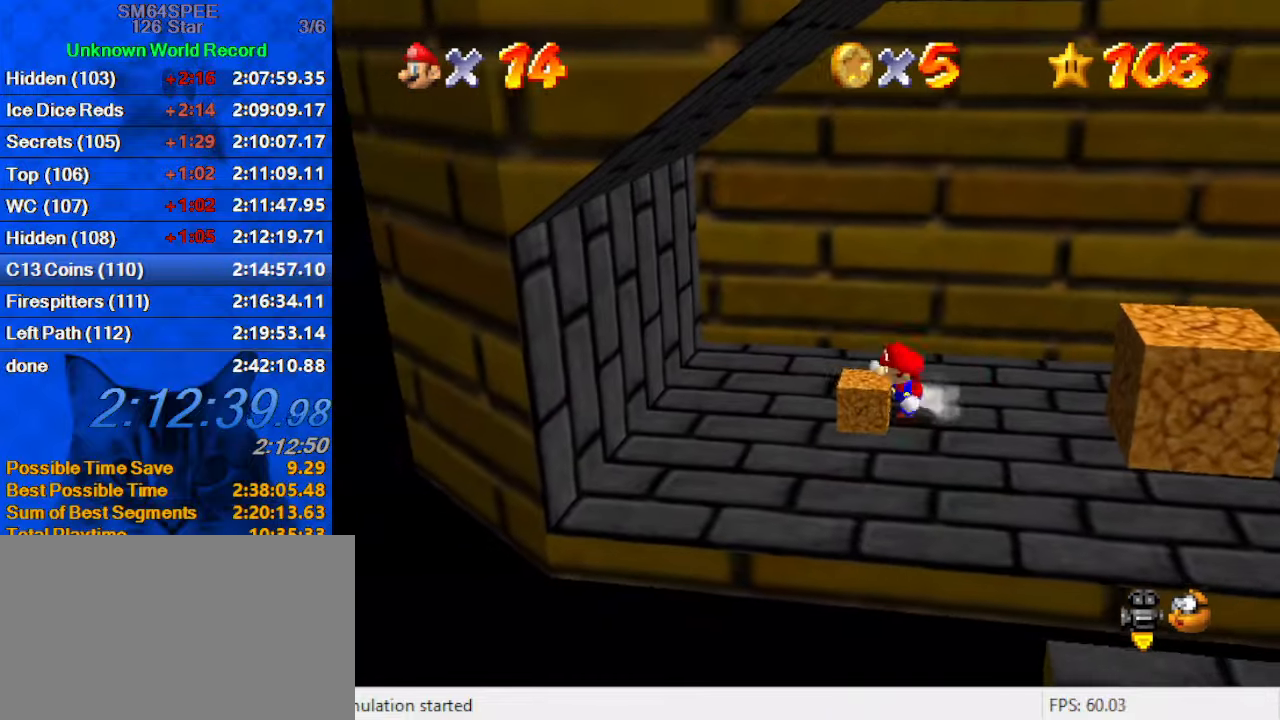
{"keys": ["right"], "events": [[33, "ctrl", "up"], [266, "right", "down"]]}
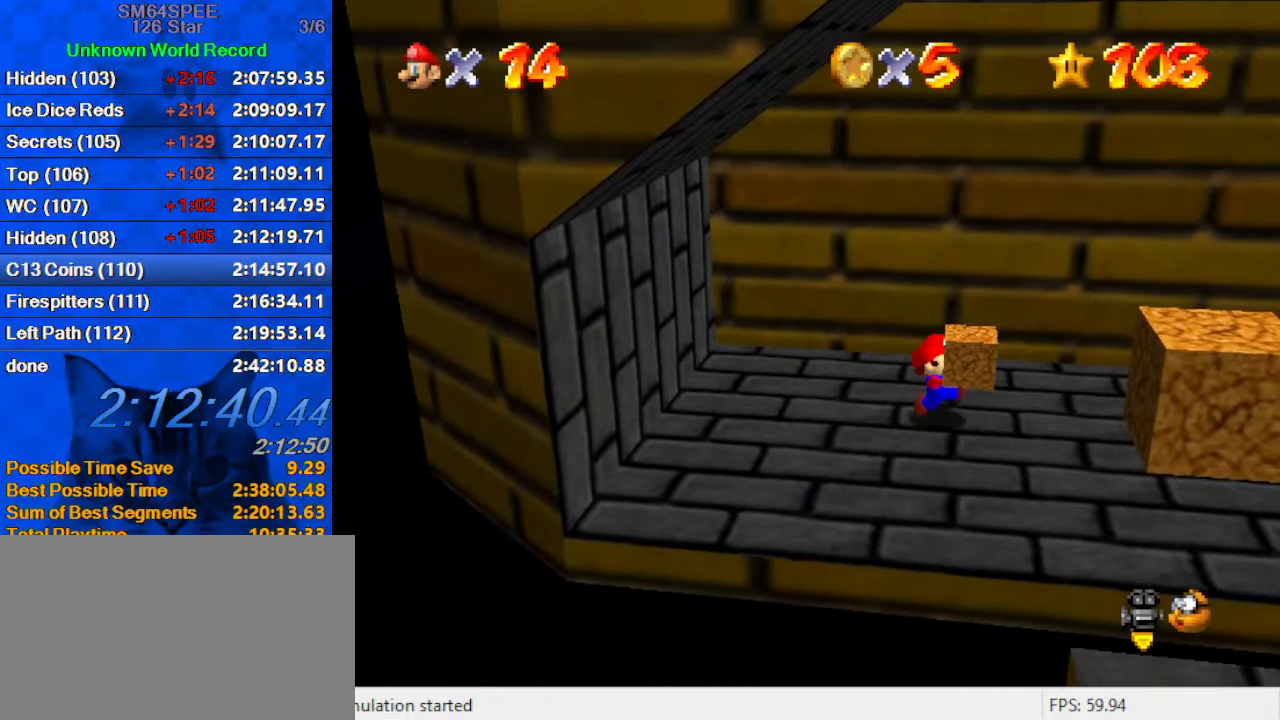
{"keys": ["right"], "events": [[133, "ctrl", "down"], [166, "right", "up"], [333, "ctrl", "up"], [333, "down", "down"], [333, "right", "down"], [500, "down", "up"]]}
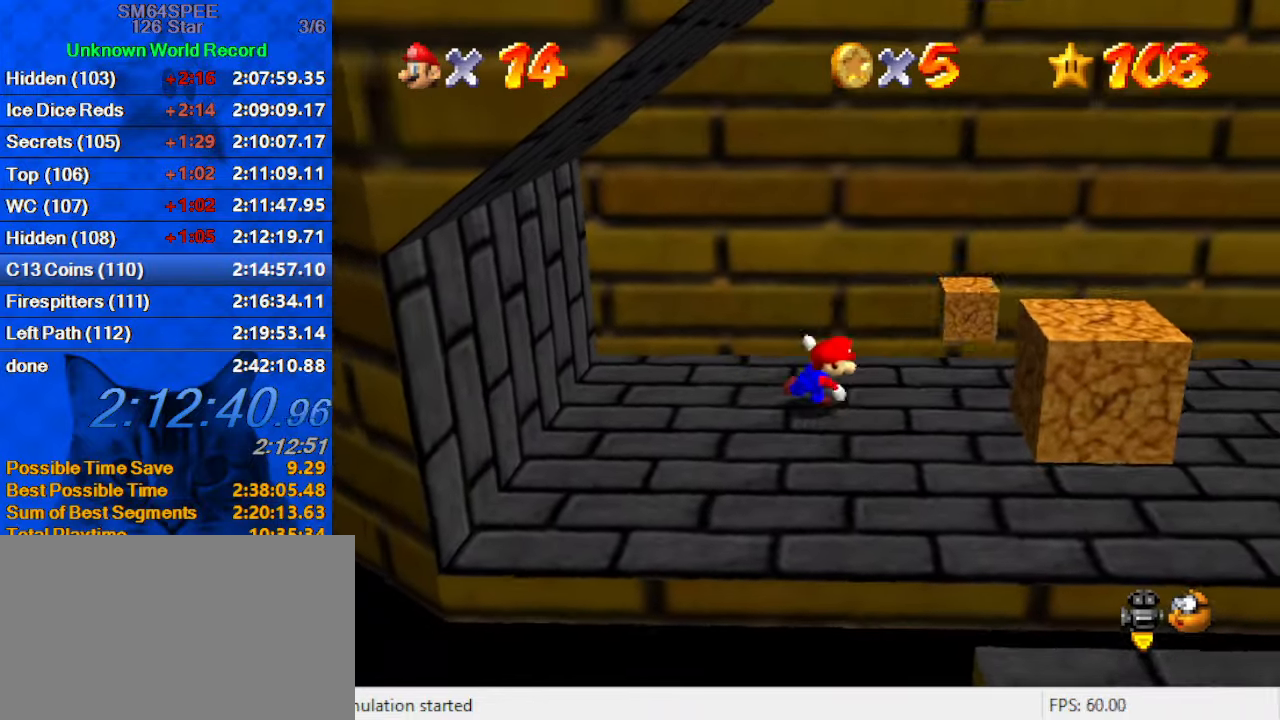
{"keys": ["down", "right"], "events": [[366, "down", "down"]]}
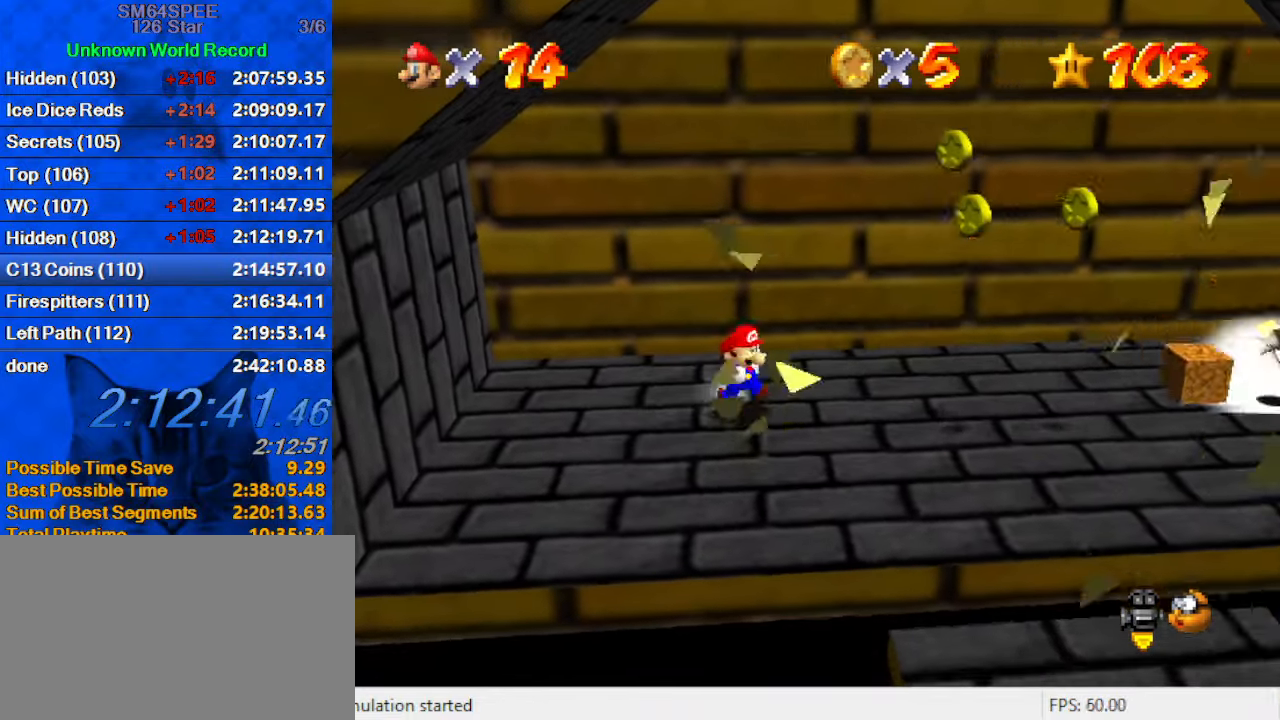
{"keys": ["a", "right"], "events": [[33, "down", "up"], [166, "a", "down"], [300, "up", "down"], [333, "a", "up"], [433, "a", "down"], [433, "up", "up"]]}
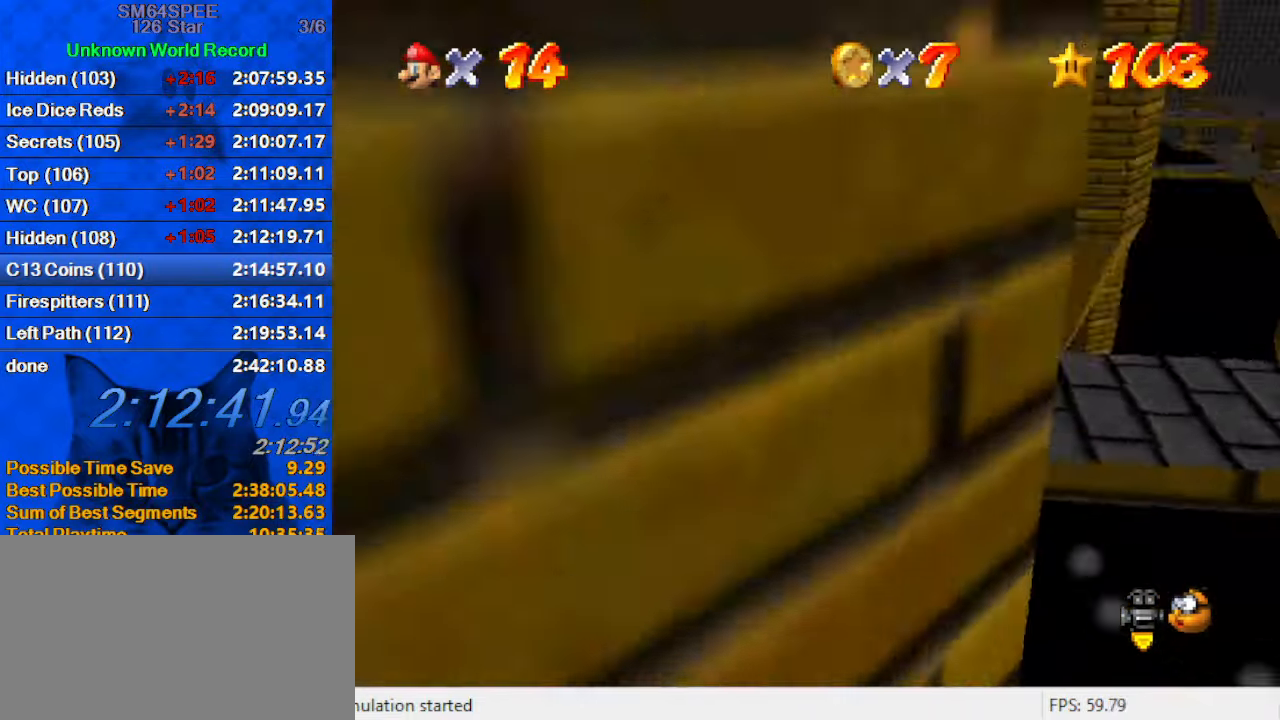
{"keys": ["up"], "events": [[133, "a", "up"], [133, "up", "down"], [266, "right", "up"]]}
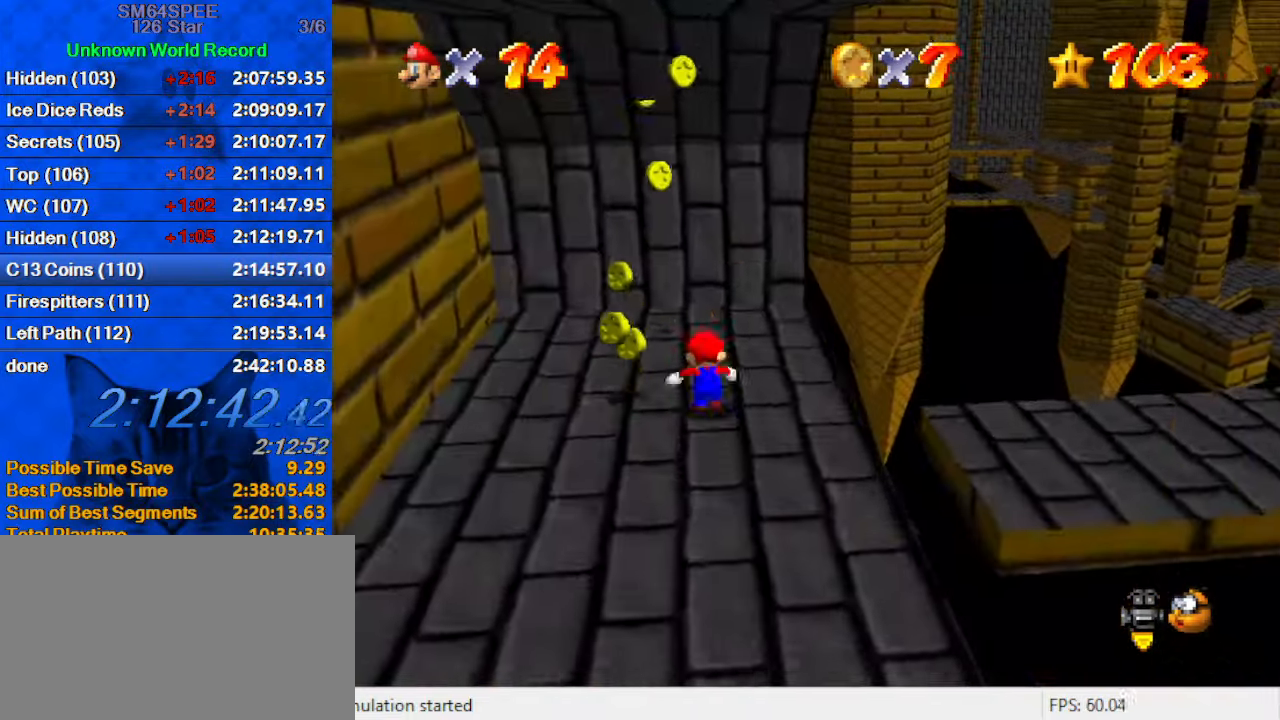
{"keys": ["up"], "events": [[100, "right", "down"], [233, "right", "up"], [366, "up", "up"], [500, "up", "down"]]}
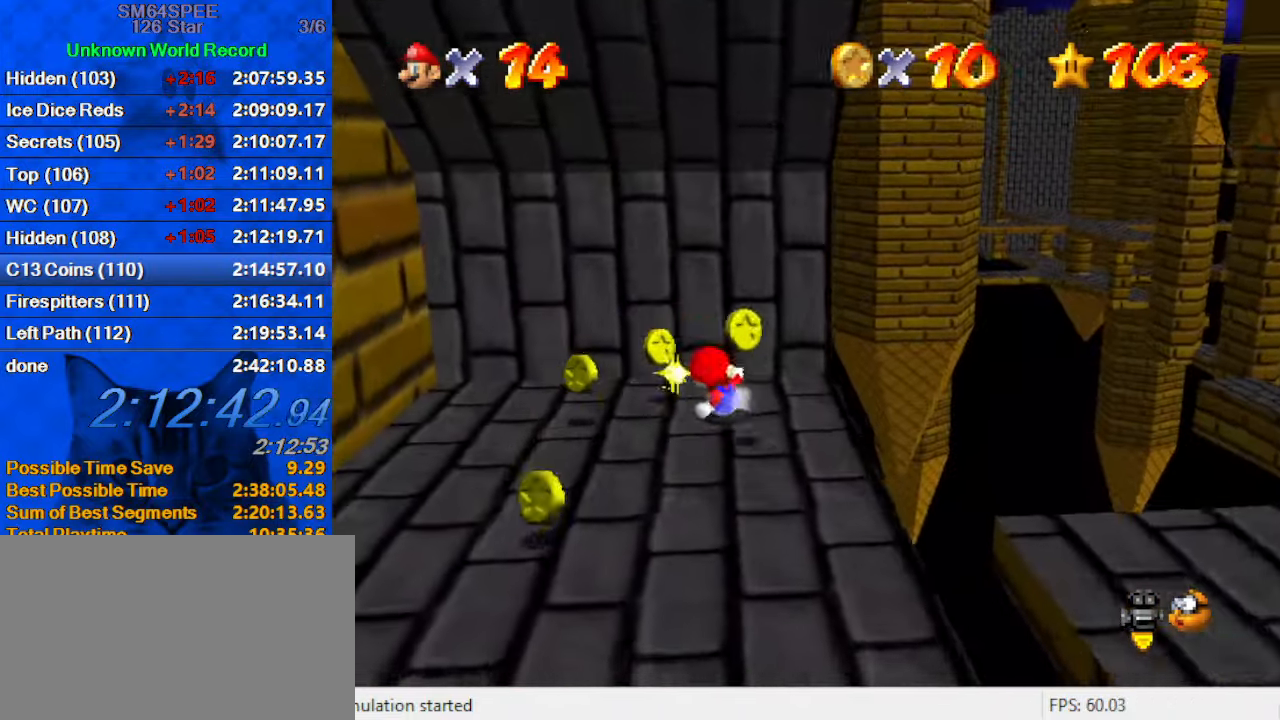
{"keys": ["down", "left"], "events": [[66, "left", "down"], [200, "up", "up"], [300, "down", "down"]]}
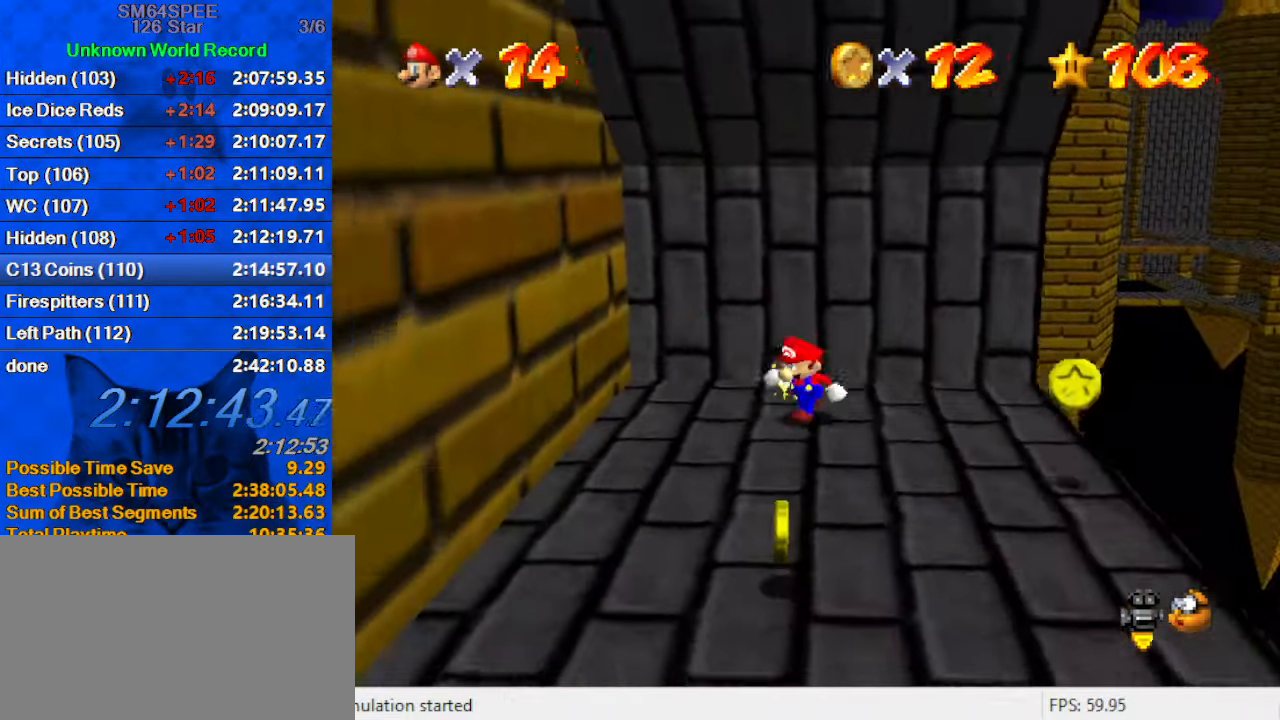
{"keys": ["down", "right"], "events": [[33, "a", "down"], [33, "left", "up"], [100, "right", "down"], [200, "a", "up"], [300, "a", "down"], [300, "right", "up"], [400, "a", "up"], [400, "right", "down"]]}
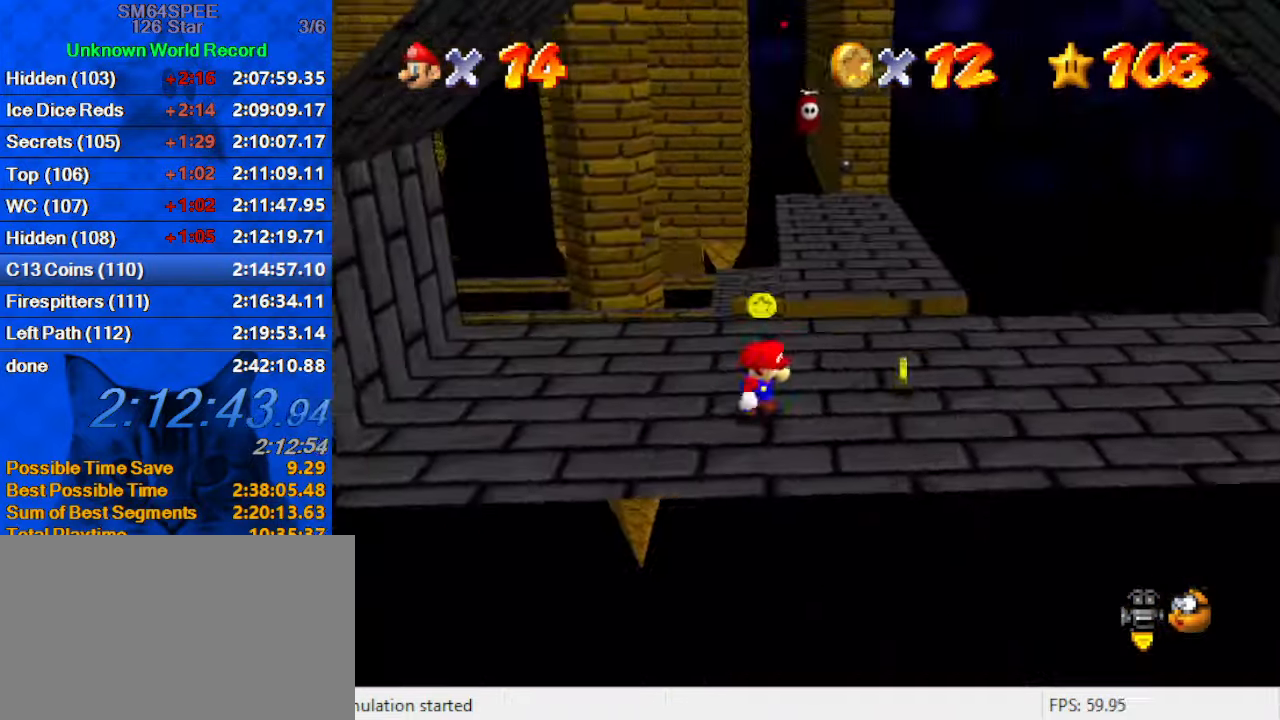
{"keys": ["up"], "events": [[33, "down", "up"], [167, "up", "down"], [367, "right", "up"]]}
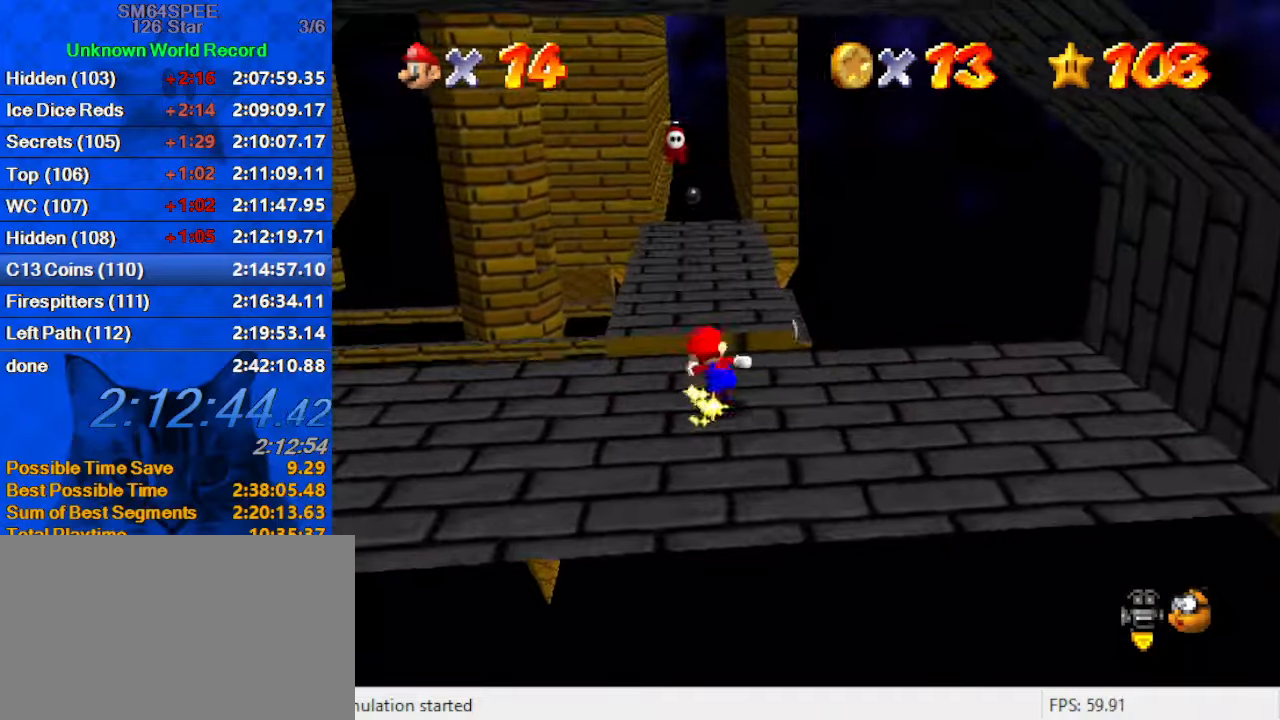
{"keys": ["right", "up"], "events": [[33, "shift", "down"], [100, "right", "down"], [267, "shift", "up"]]}
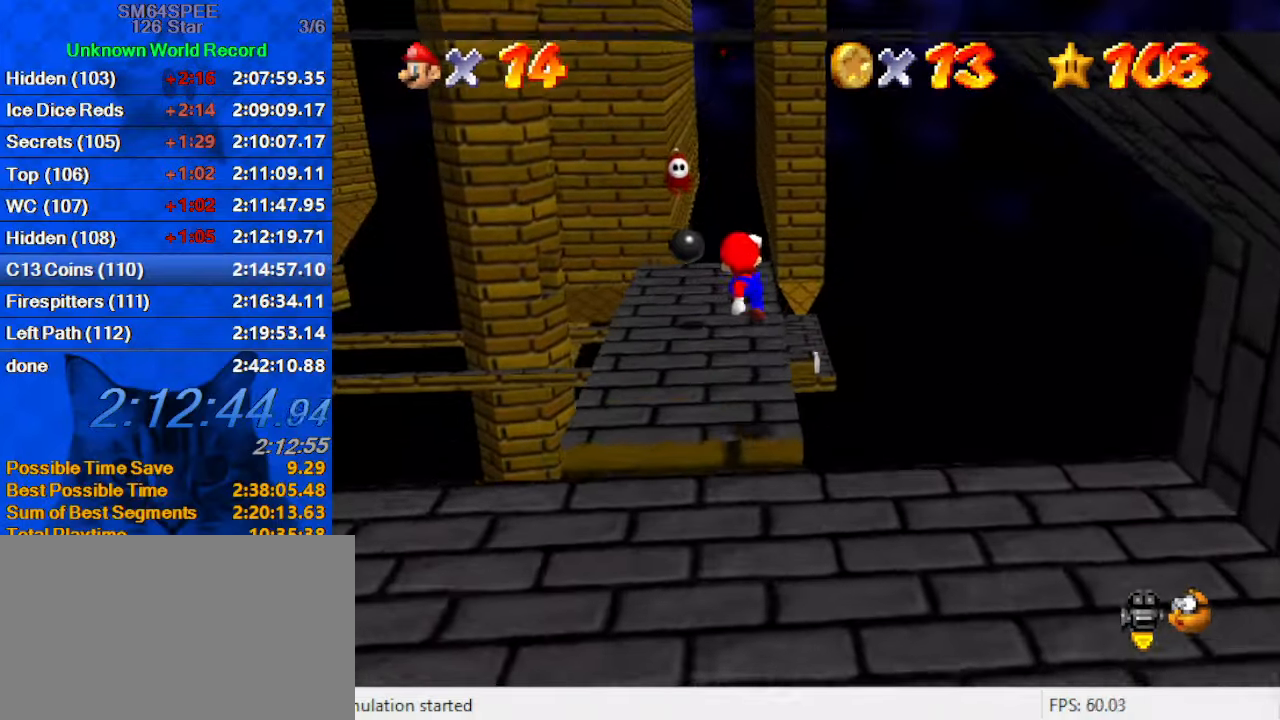
{"keys": ["up"], "events": [[67, "right", "up"], [100, "ctrl", "down"], [233, "ctrl", "up"], [300, "shift", "down"], [333, "ctrl", "down"], [467, "ctrl", "up"], [467, "shift", "up"]]}
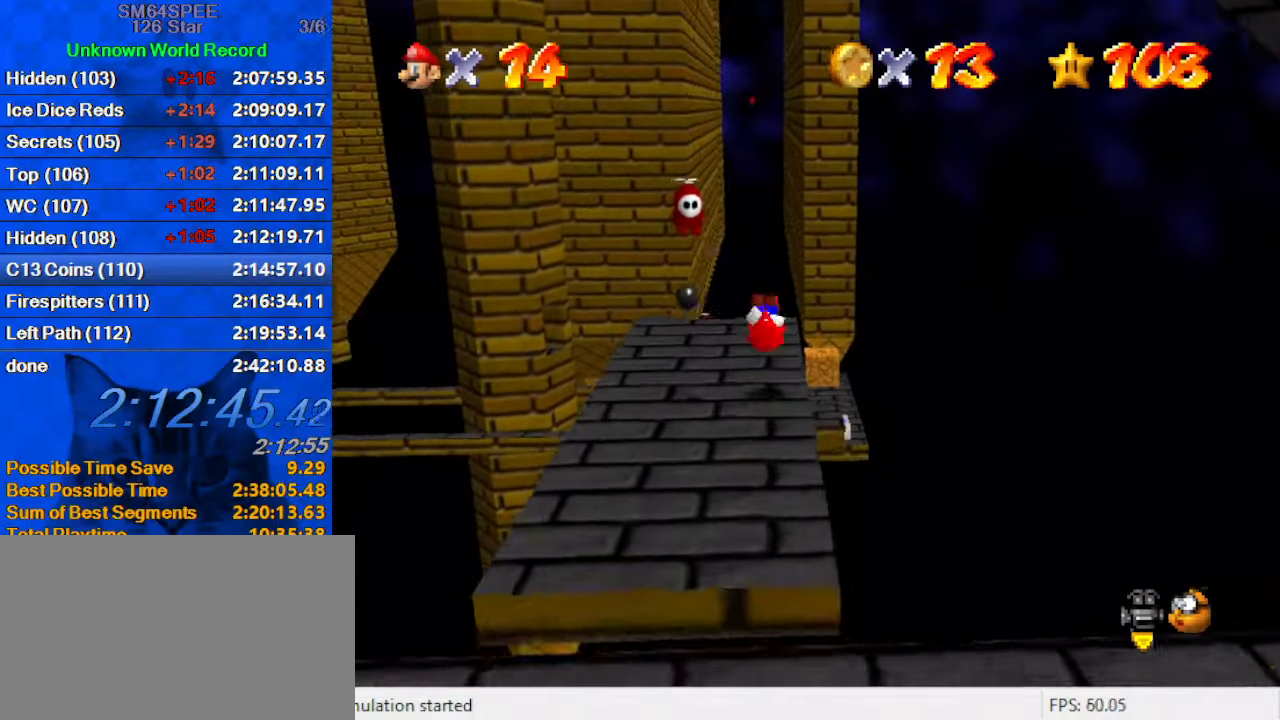
{"keys": ["d", "right", "shift", "up"], "events": [[367, "shift", "down"], [433, "d", "down"], [433, "right", "down"]]}
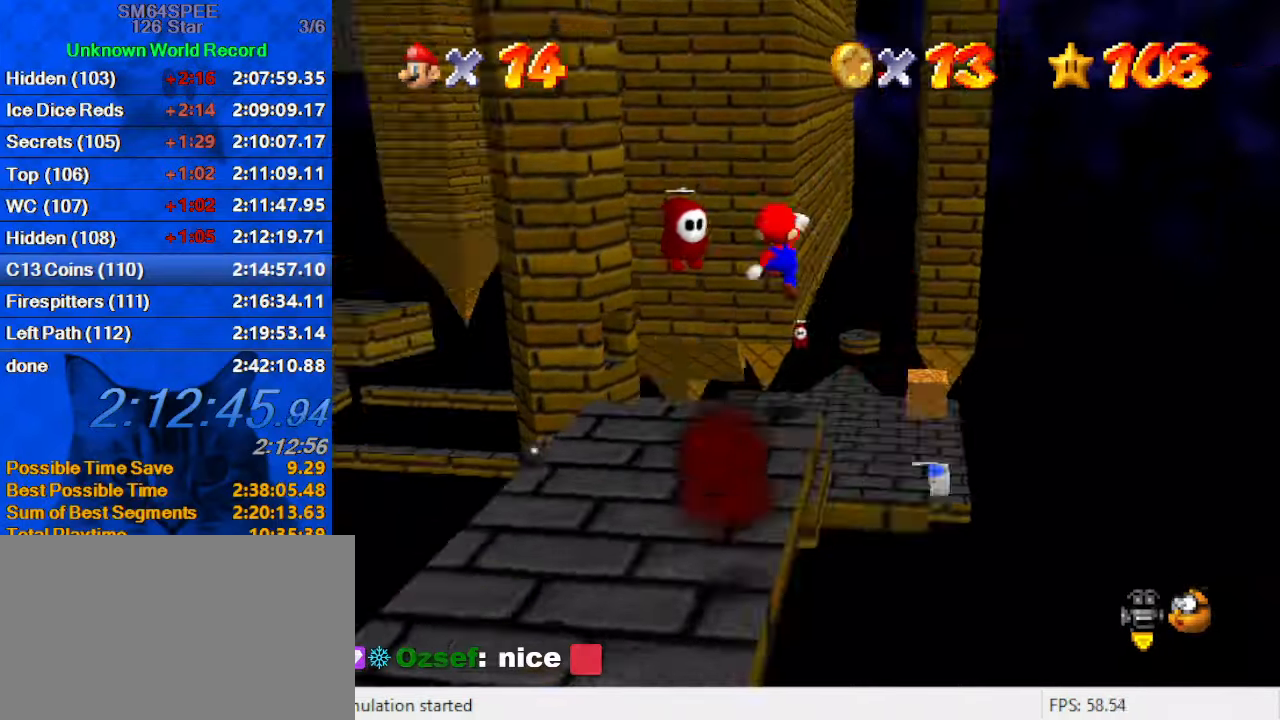
{"keys": ["right", "shift", "up"], "events": [[133, "d", "up"]]}
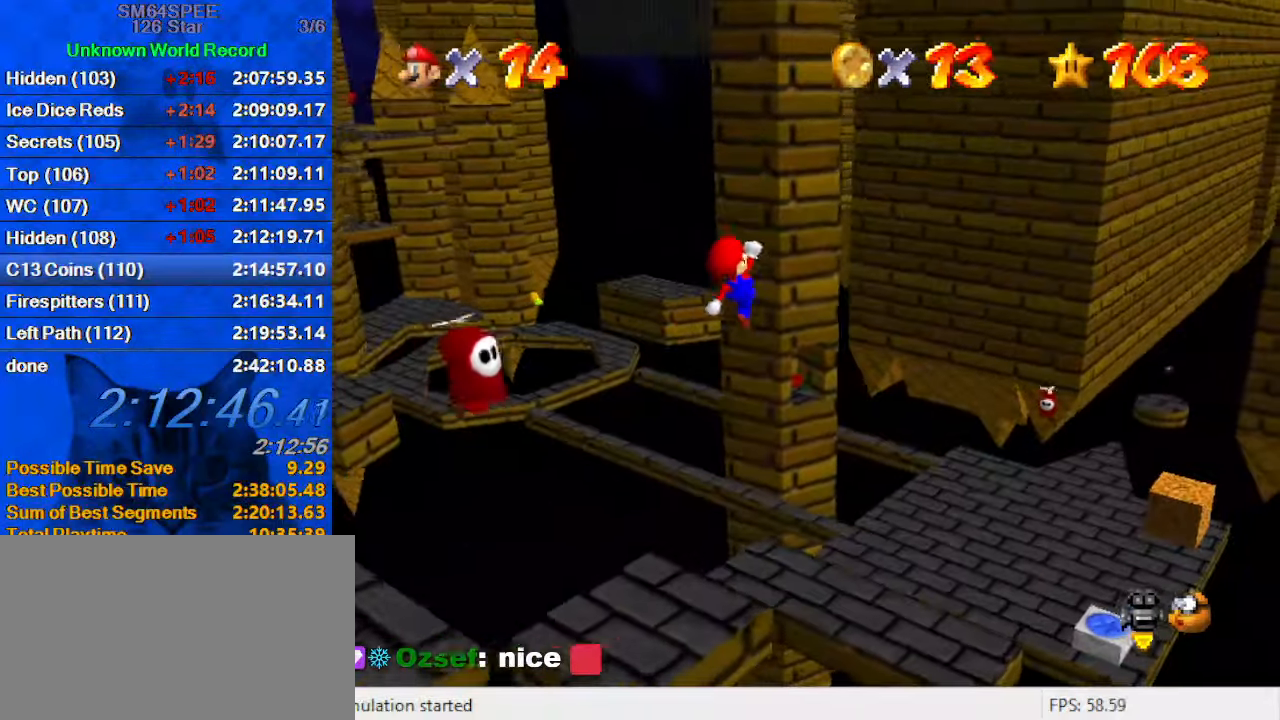
{"keys": ["right"], "events": [[200, "left", "down"], [200, "right", "up"], [233, "d", "down"], [233, "up", "up"], [300, "shift", "up"], [333, "right", "down"], [333, "up", "down"], [367, "left", "up"], [433, "d", "up"], [467, "up", "up"]]}
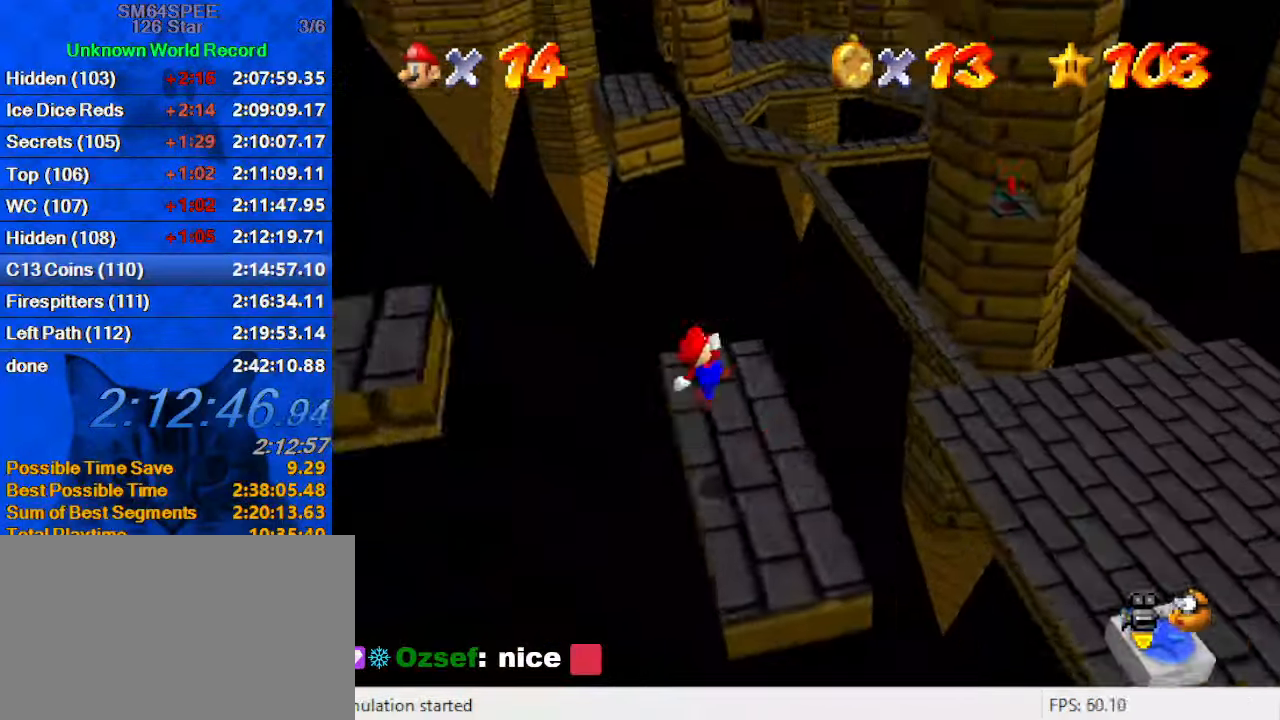
{"keys": ["right"], "events": [[100, "ctrl", "down"], [200, "ctrl", "up"], [267, "ctrl", "down"], [267, "shift", "down"], [433, "ctrl", "up"], [433, "shift", "up"]]}
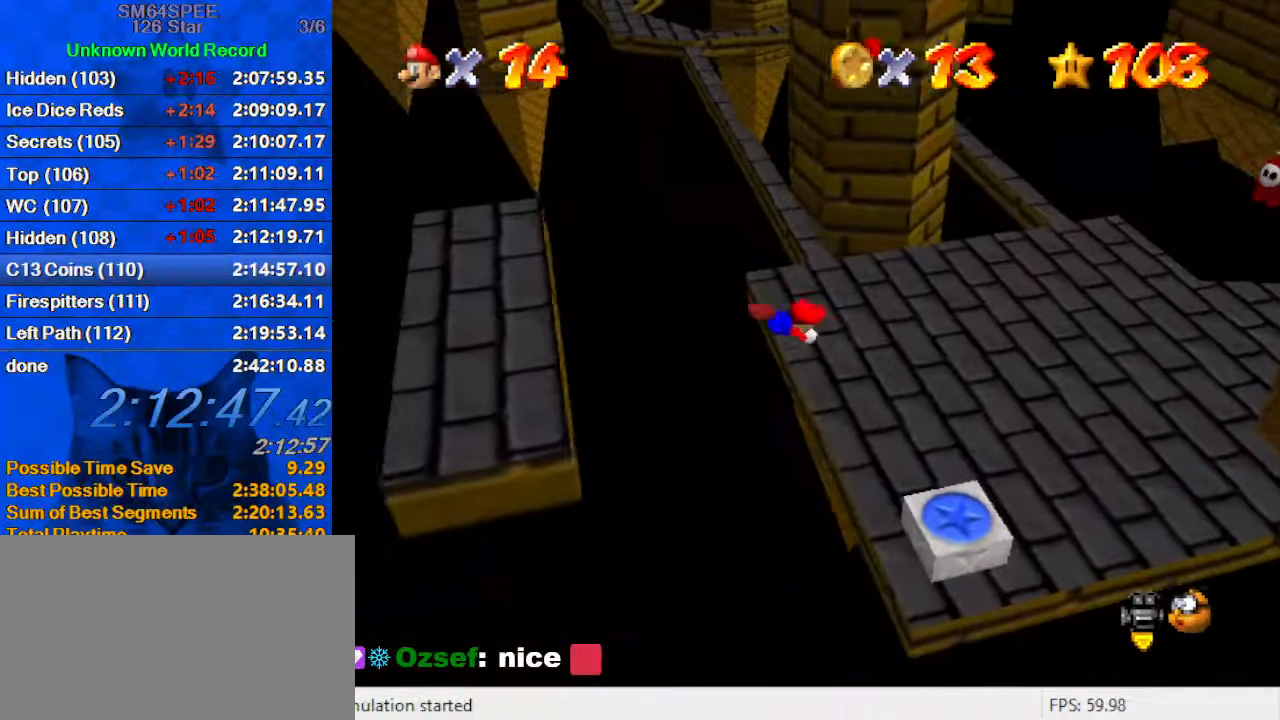
{"keys": ["a", "left"], "events": [[67, "a", "down"], [133, "down", "down"], [167, "a", "up"], [233, "right", "up"], [300, "down", "up"], [300, "shift", "down"], [433, "left", "down"], [433, "shift", "up"], [500, "a", "down"]]}
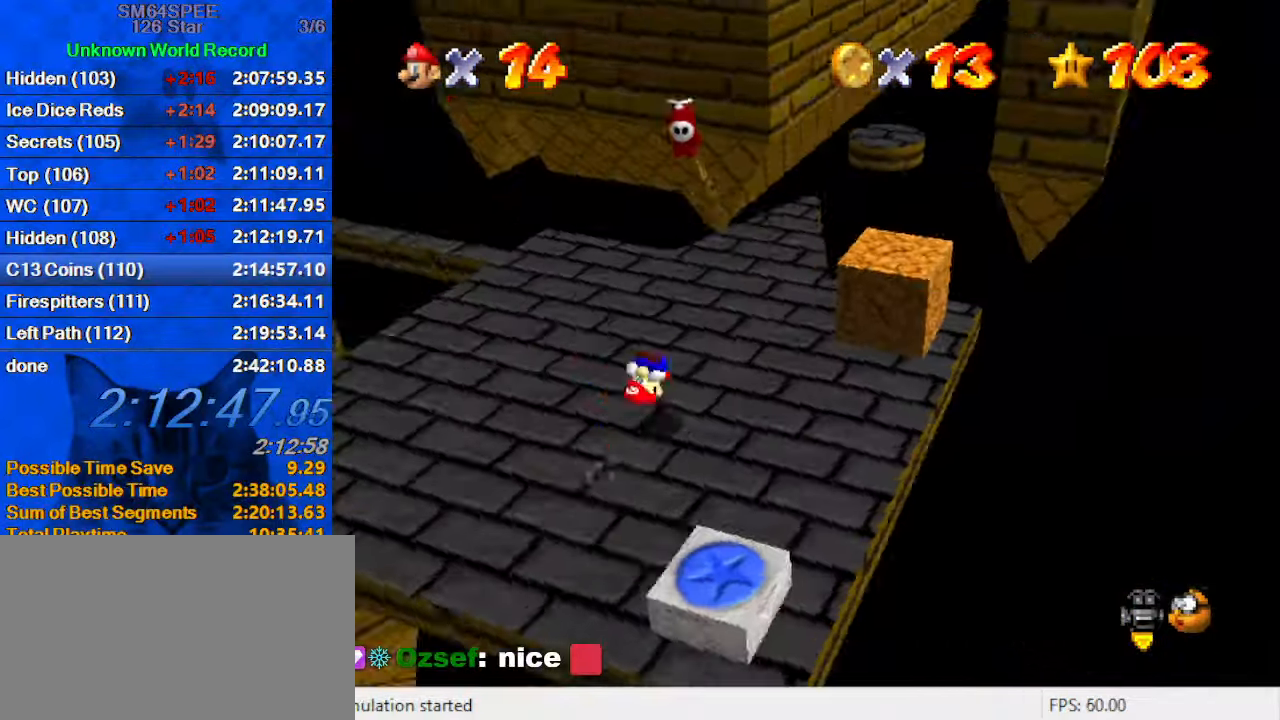
{"keys": [], "events": [[33, "down", "down"], [133, "a", "up"], [233, "a", "down"], [233, "down", "up"], [267, "left", "up"], [333, "a", "up"]]}
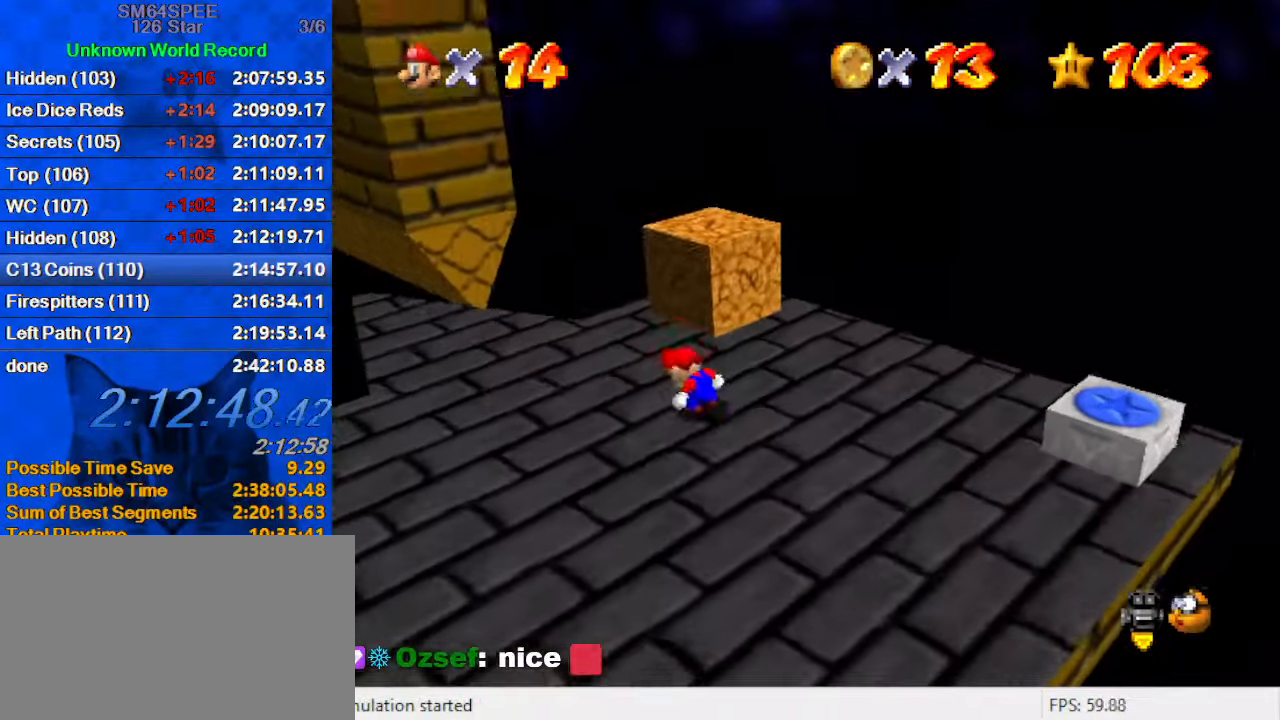
{"keys": [], "events": [[67, "down", "down"], [67, "left", "down"], [200, "a", "down"], [300, "down", "up"], [333, "down", "down"], [367, "a", "up"], [467, "down", "up"], [467, "left", "up"]]}
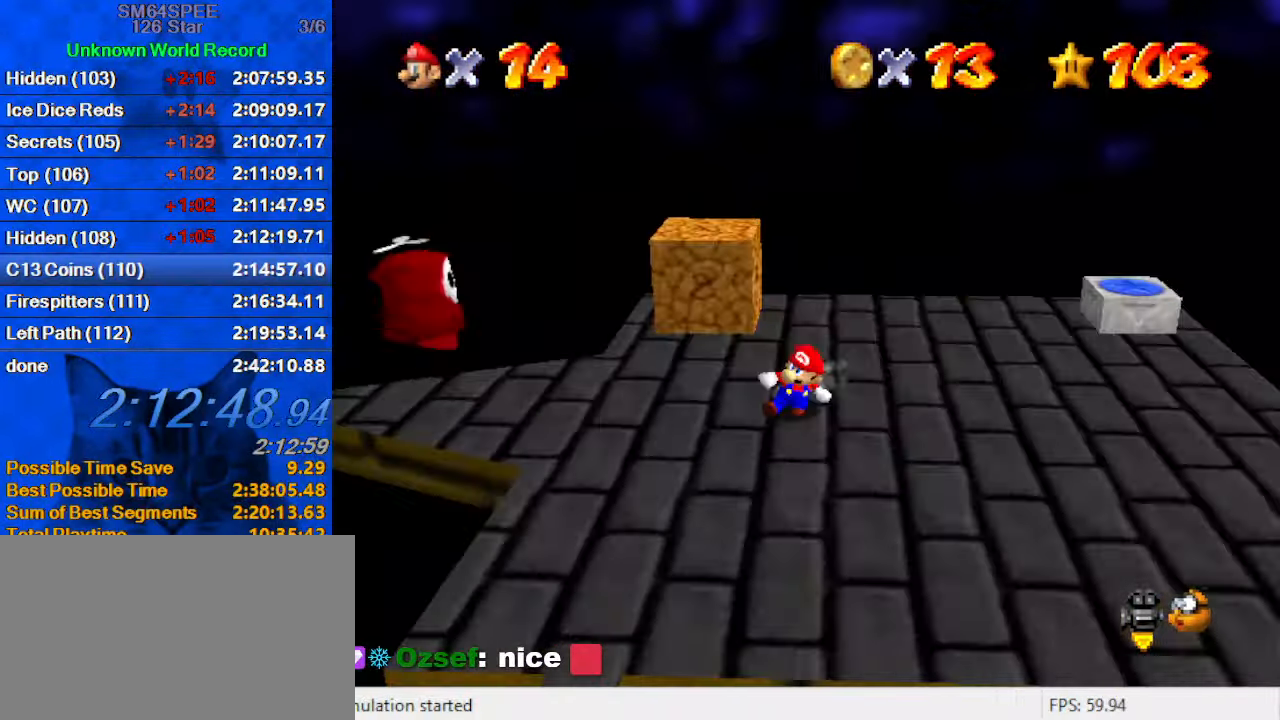
{"keys": ["down", "left", "shift"], "events": [[200, "left", "down"], [300, "down", "down"], [500, "shift", "down"]]}
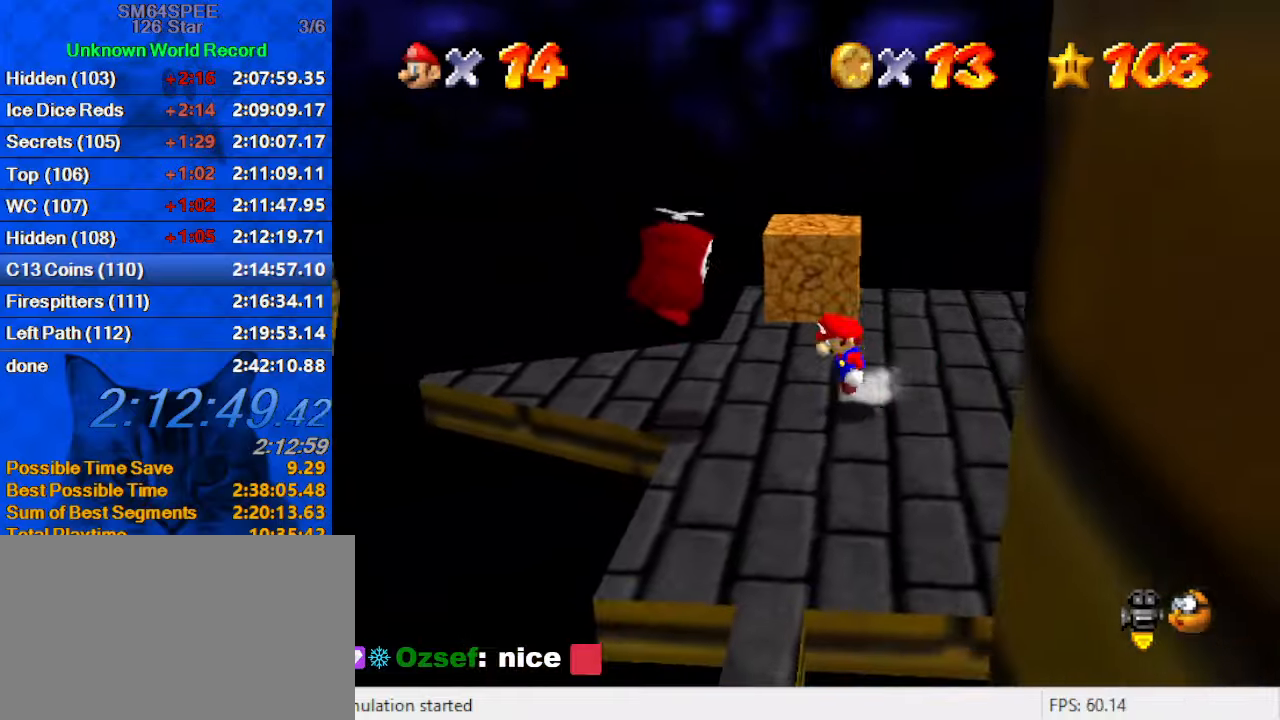
{"keys": [], "events": [[34, "ctrl", "down"], [67, "down", "up"], [134, "shift", "up"], [167, "ctrl", "up"], [234, "up", "down"], [367, "left", "up"], [367, "right", "down"], [467, "right", "up"], [467, "up", "up"]]}
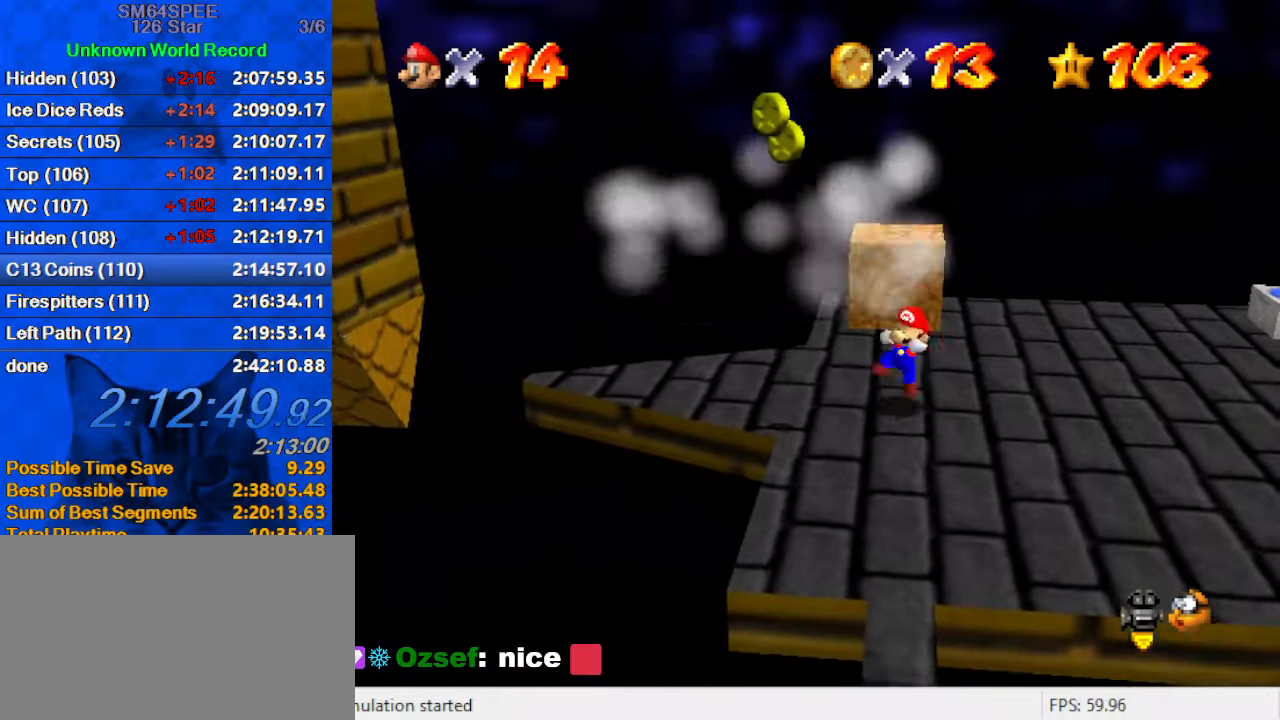
{"keys": ["left"], "events": [[34, "left", "down"], [134, "left", "up"], [267, "down", "down"], [267, "left", "down"], [467, "down", "up"]]}
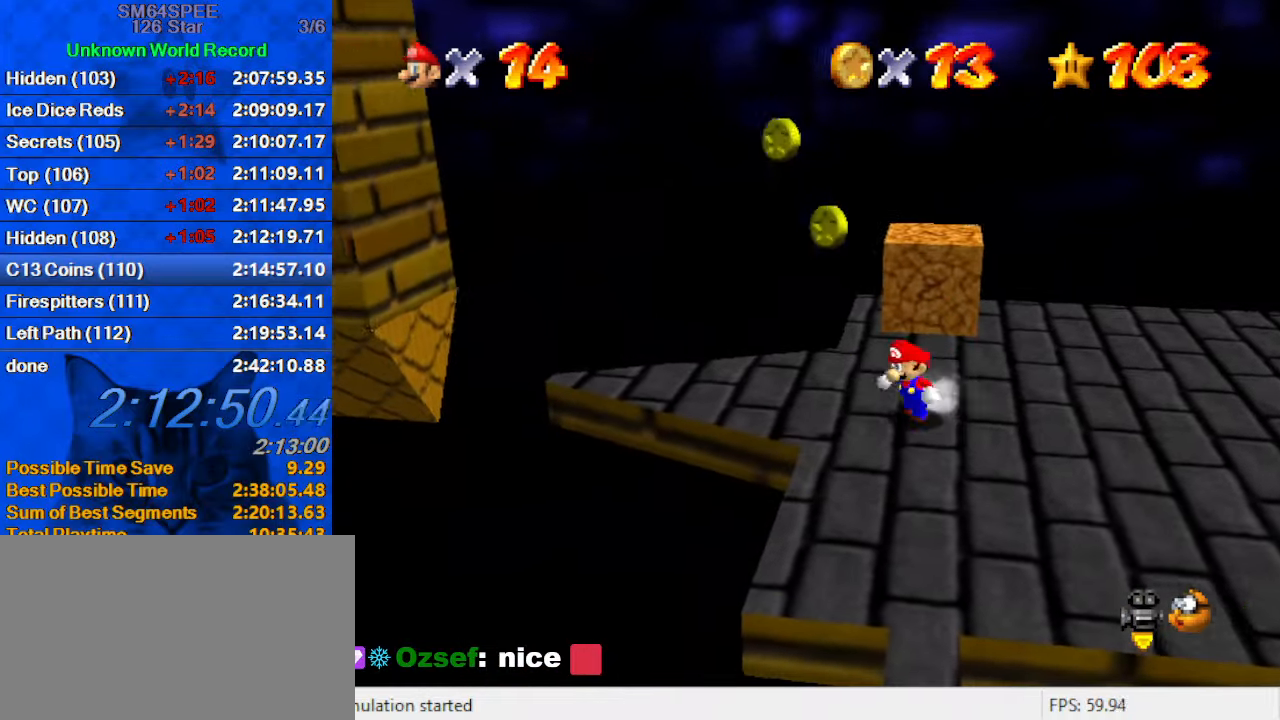
{"keys": ["a", "right", "up"], "events": [[300, "up", "down"], [334, "left", "up"], [367, "a", "down"], [434, "right", "down"]]}
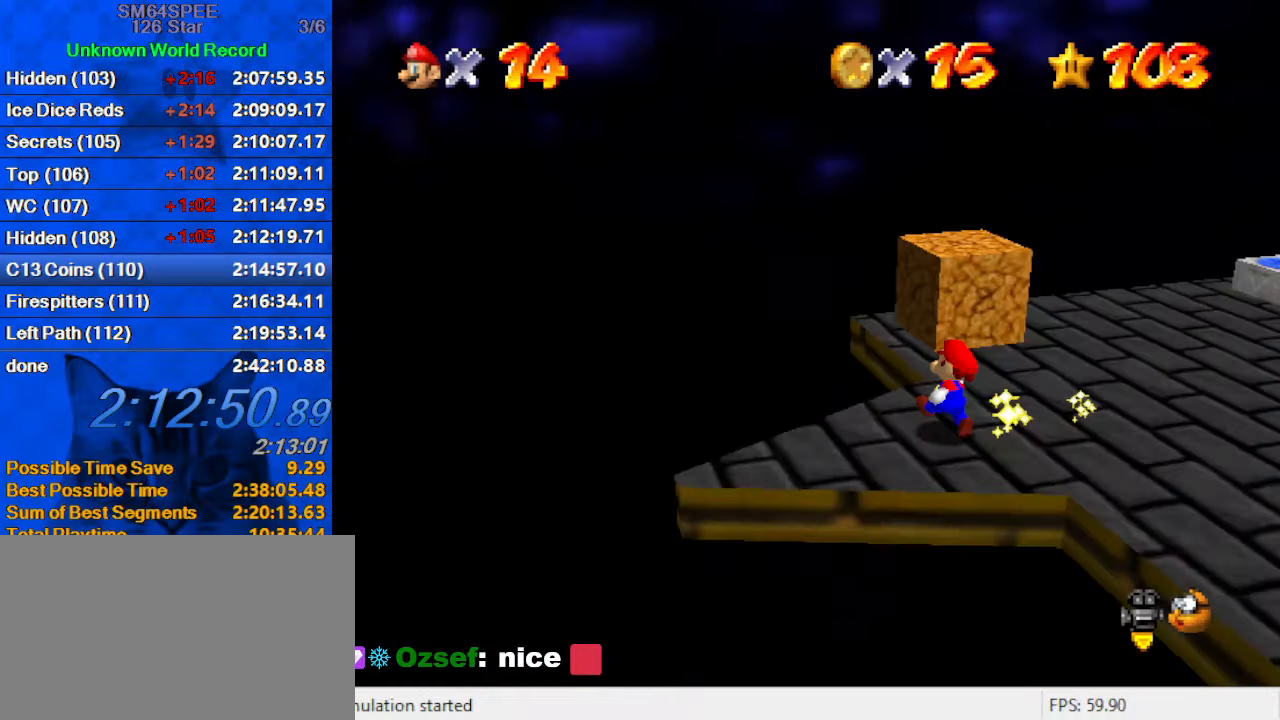
{"keys": ["up"], "events": [[34, "a", "up"], [234, "right", "up"], [300, "up", "up"], [400, "up", "down"]]}
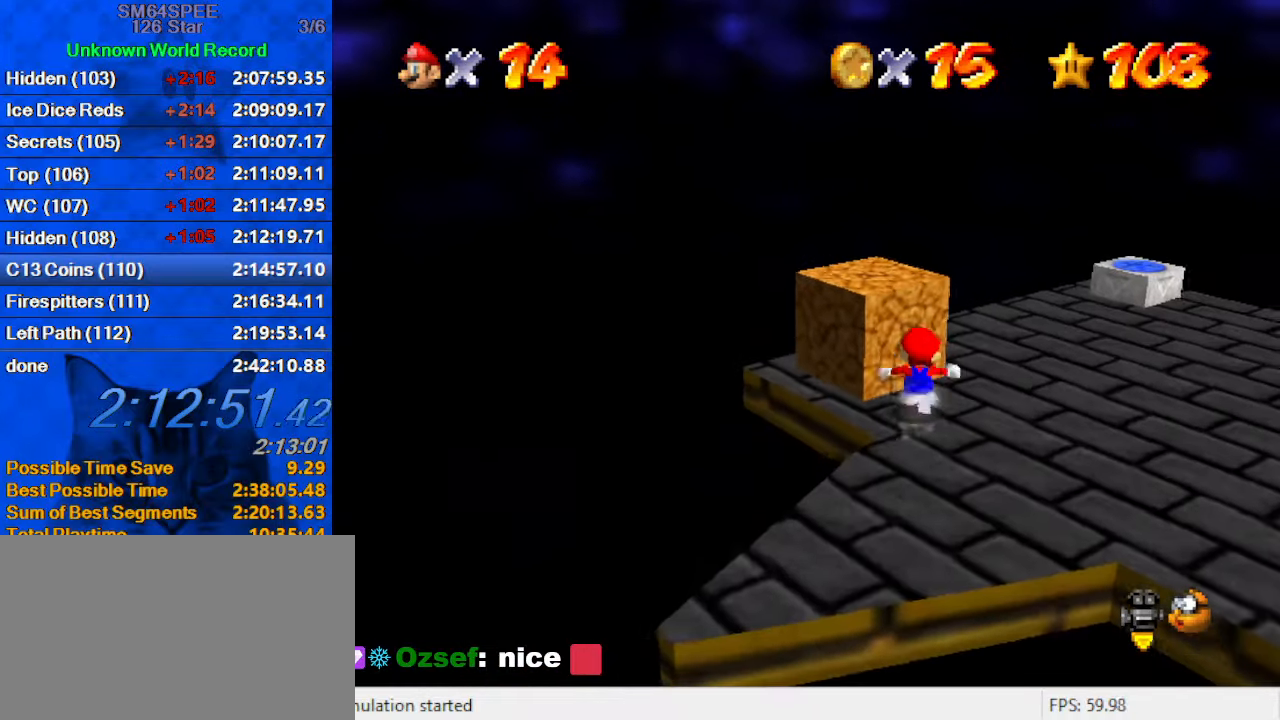
{"keys": ["left", "up"], "events": [[67, "left", "down"], [167, "ctrl", "down"], [167, "left", "up"], [167, "up", "up"], [300, "ctrl", "up"], [400, "up", "down"], [500, "left", "down"]]}
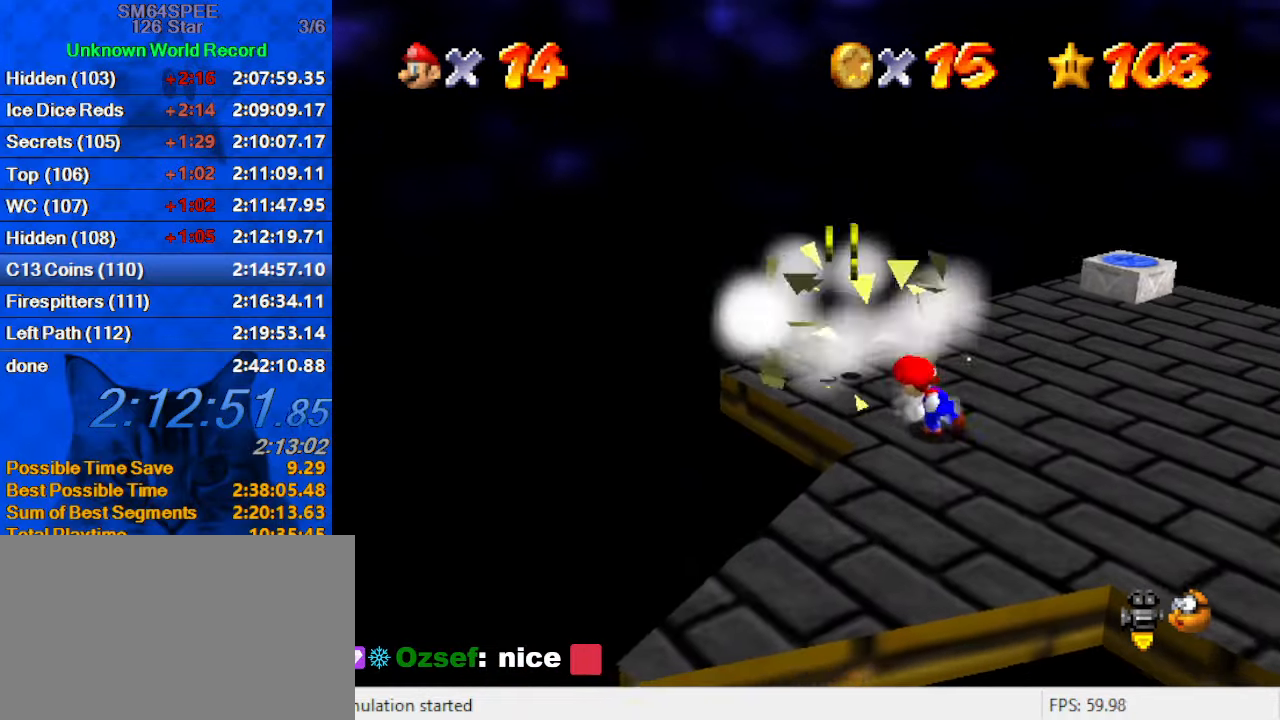
{"keys": ["left"], "events": [[167, "a", "down"], [234, "up", "up"], [334, "a", "up"]]}